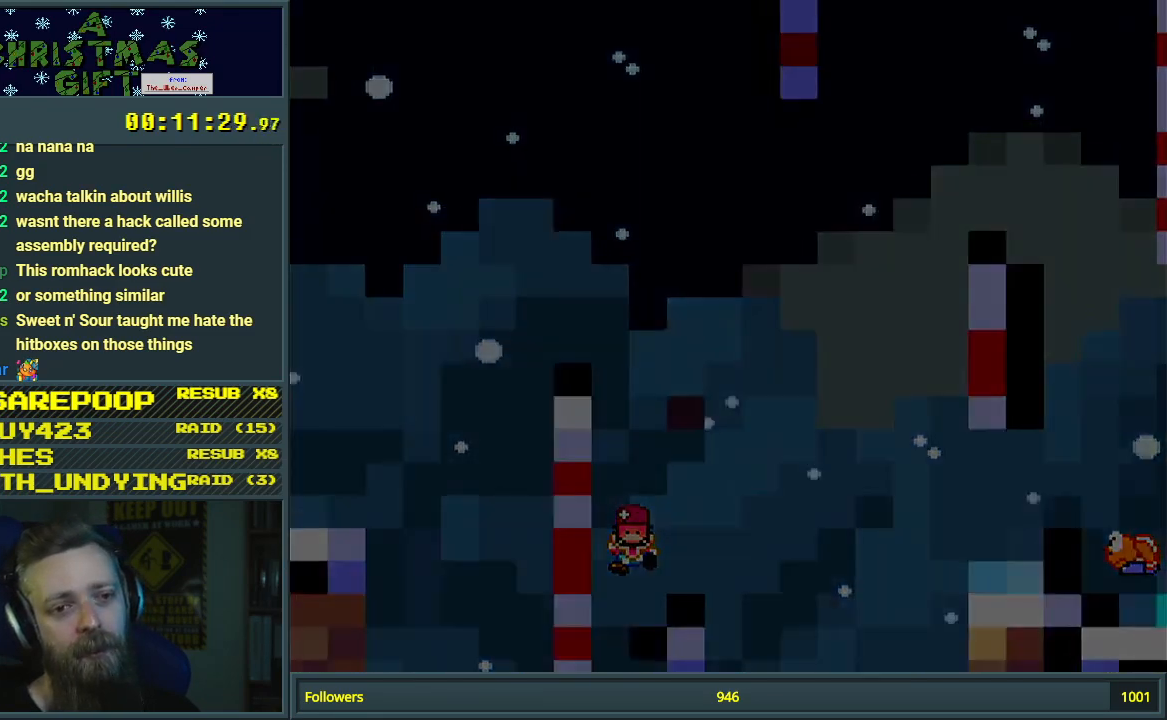
Gameplay with a controller (Nintendo layout); each line is a JSON object with the inputs held at the frame after it. "events" lists button and stick changes between this image and that frame as [ms after this image, input, new state], when the widget could be followed in between. Not read: L3 R3.
{"buttons": [], "events": [[117, "A", "up"]]}
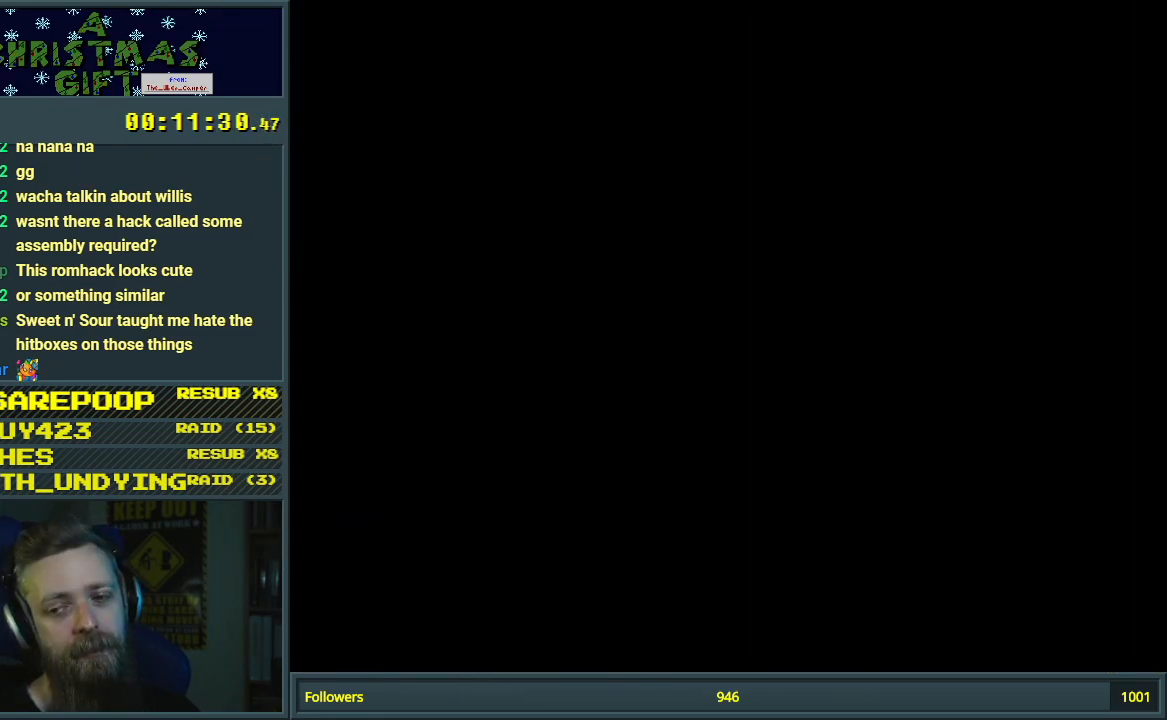
{"buttons": [], "events": []}
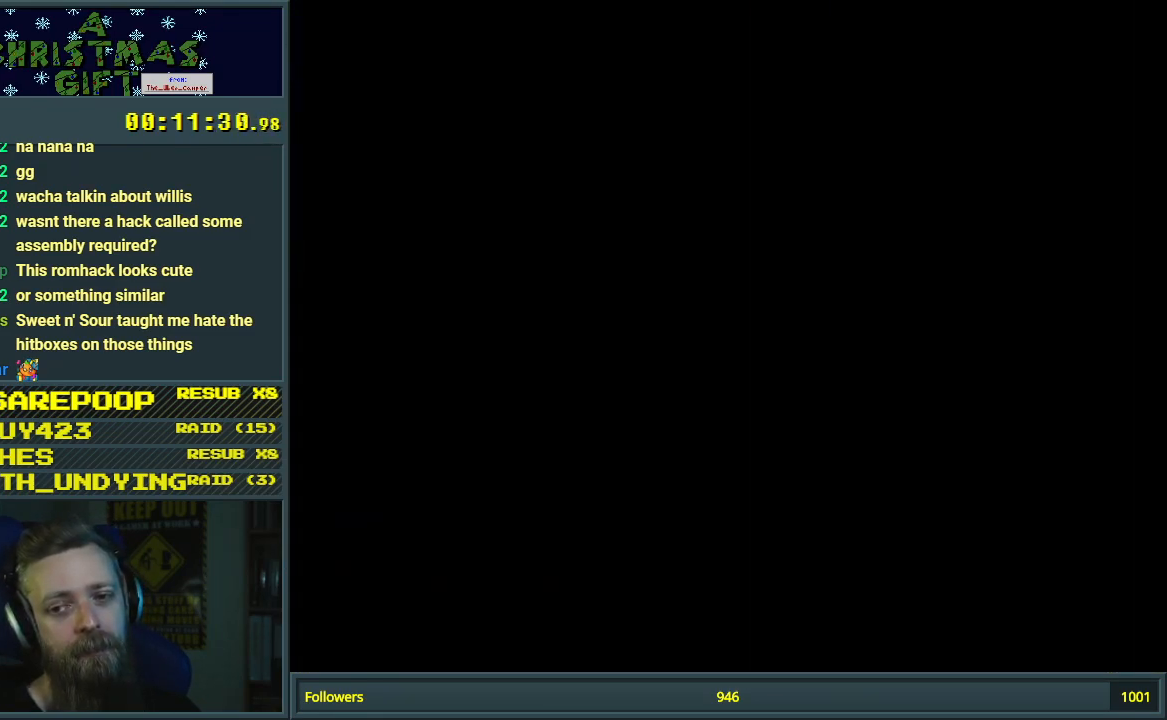
{"buttons": [], "events": []}
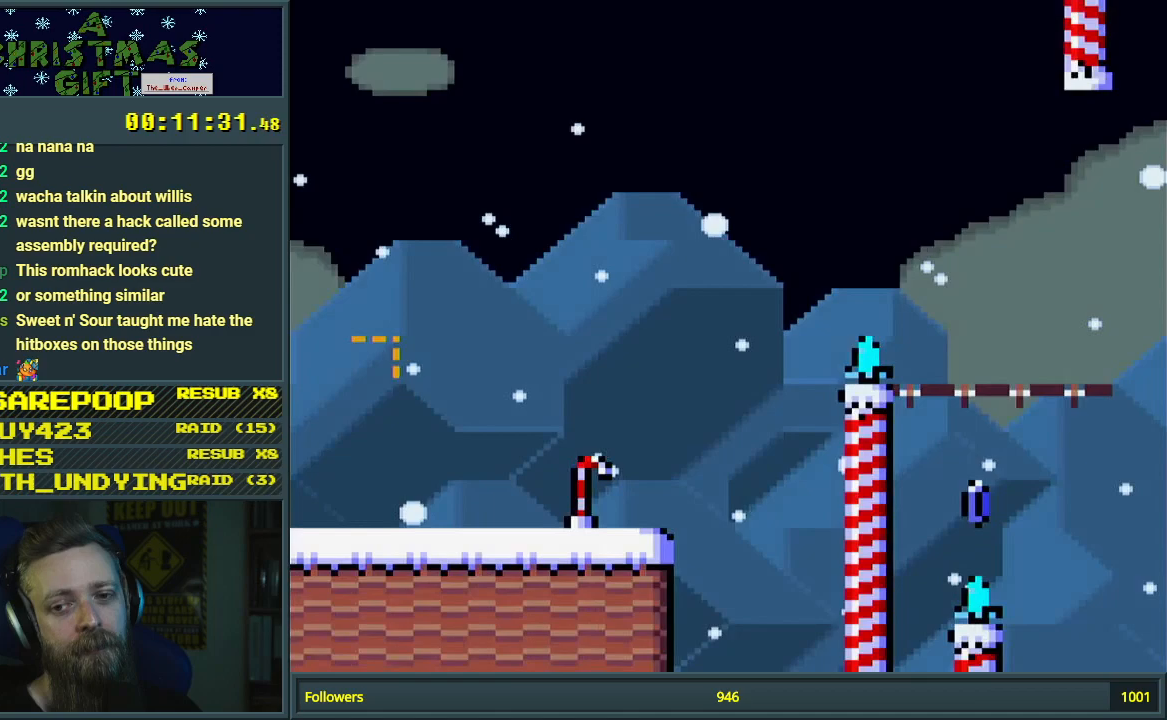
{"buttons": ["Y"], "events": [[500, "Y", "down"]]}
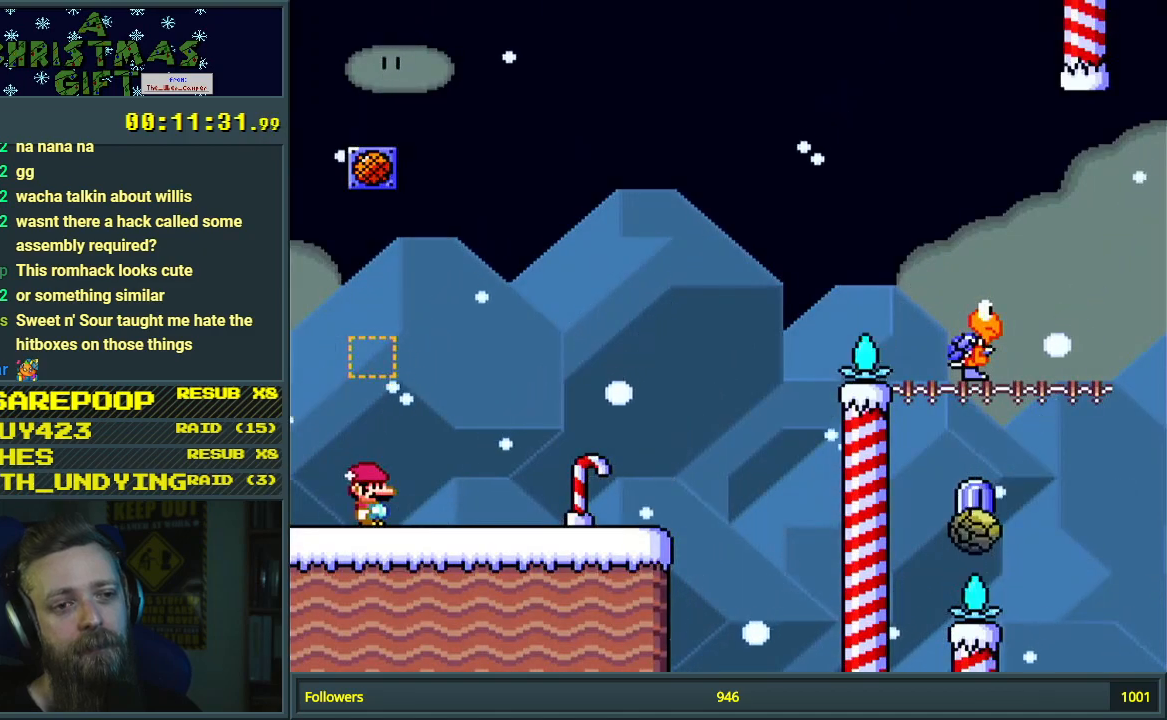
{"buttons": ["Y"], "events": []}
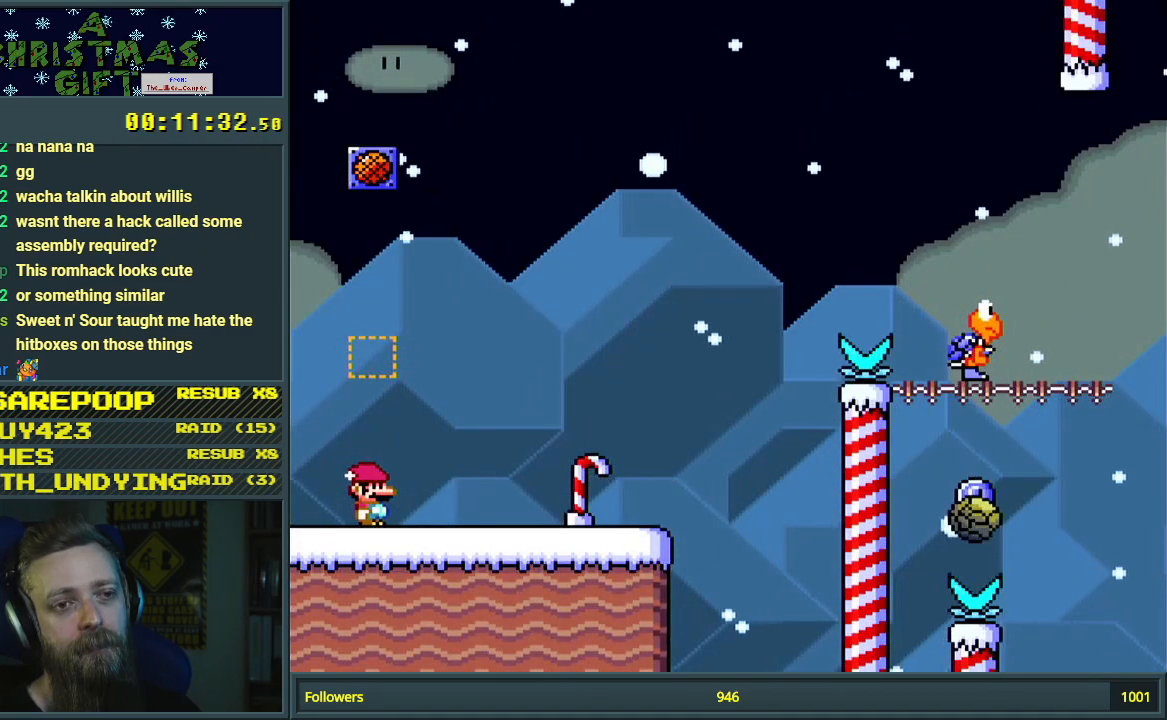
{"buttons": ["Y"], "events": []}
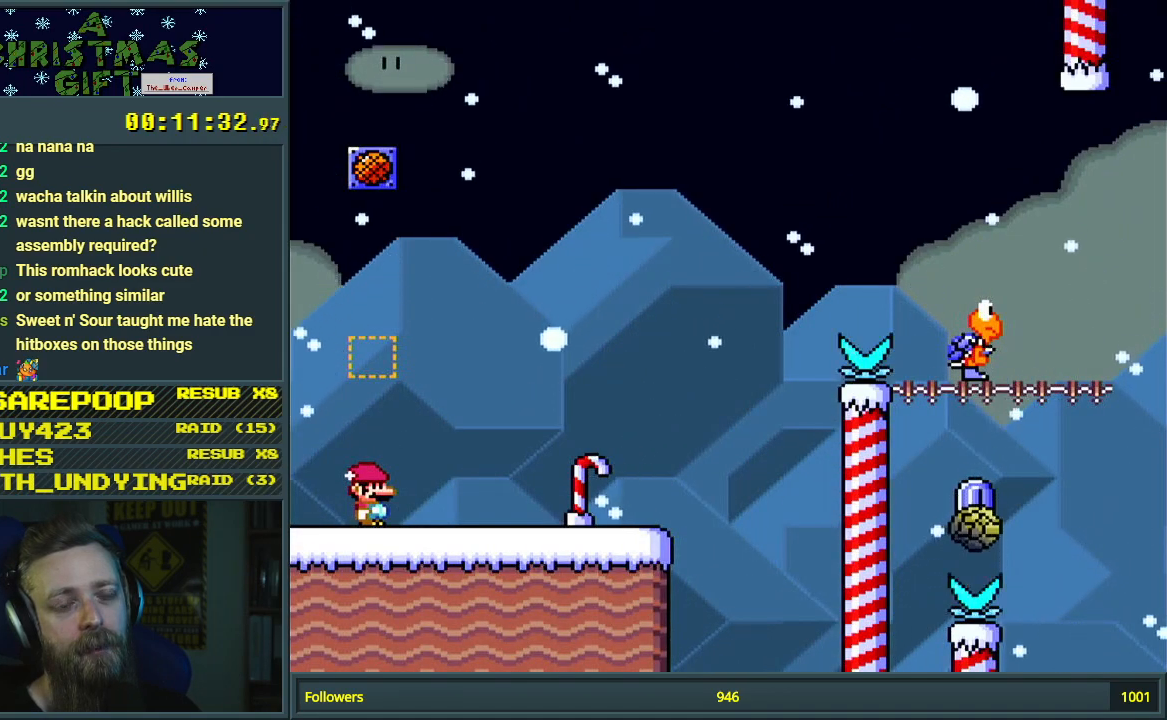
{"buttons": ["Y"], "events": []}
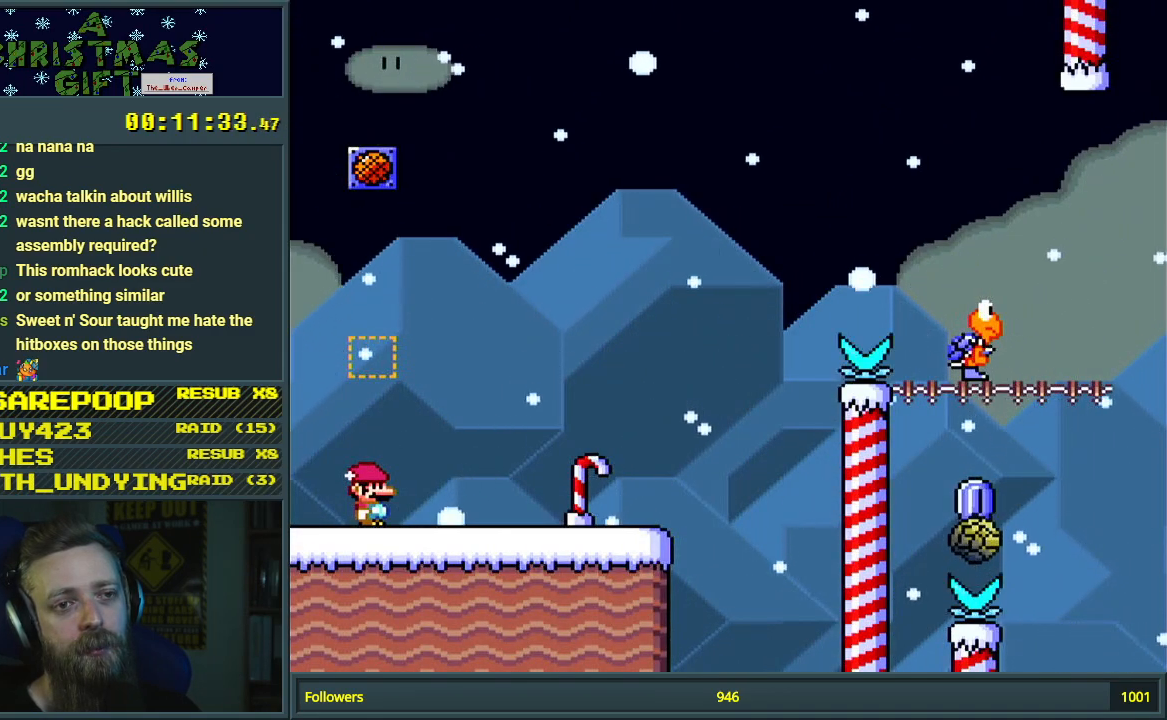
{"buttons": ["Y", "DPAD_LEFT"], "events": [[483, "DPAD_LEFT", "down"]]}
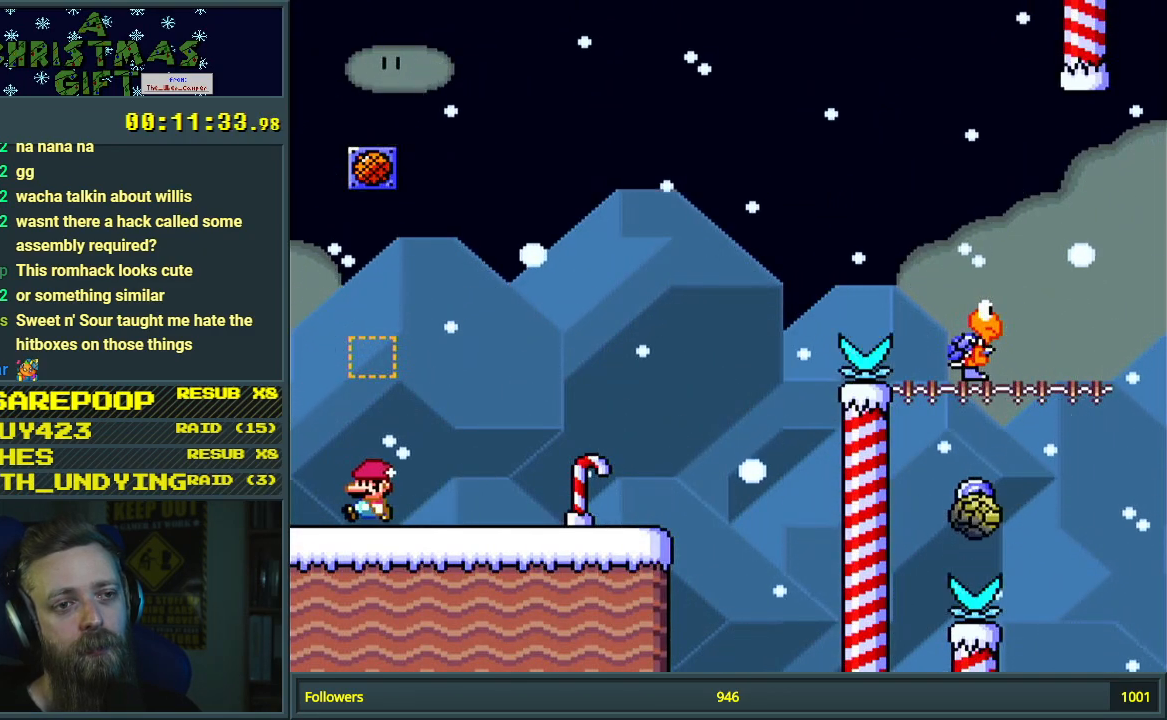
{"buttons": ["Y", "DPAD_RIGHT"], "events": [[117, "DPAD_LEFT", "up"], [450, "DPAD_RIGHT", "down"]]}
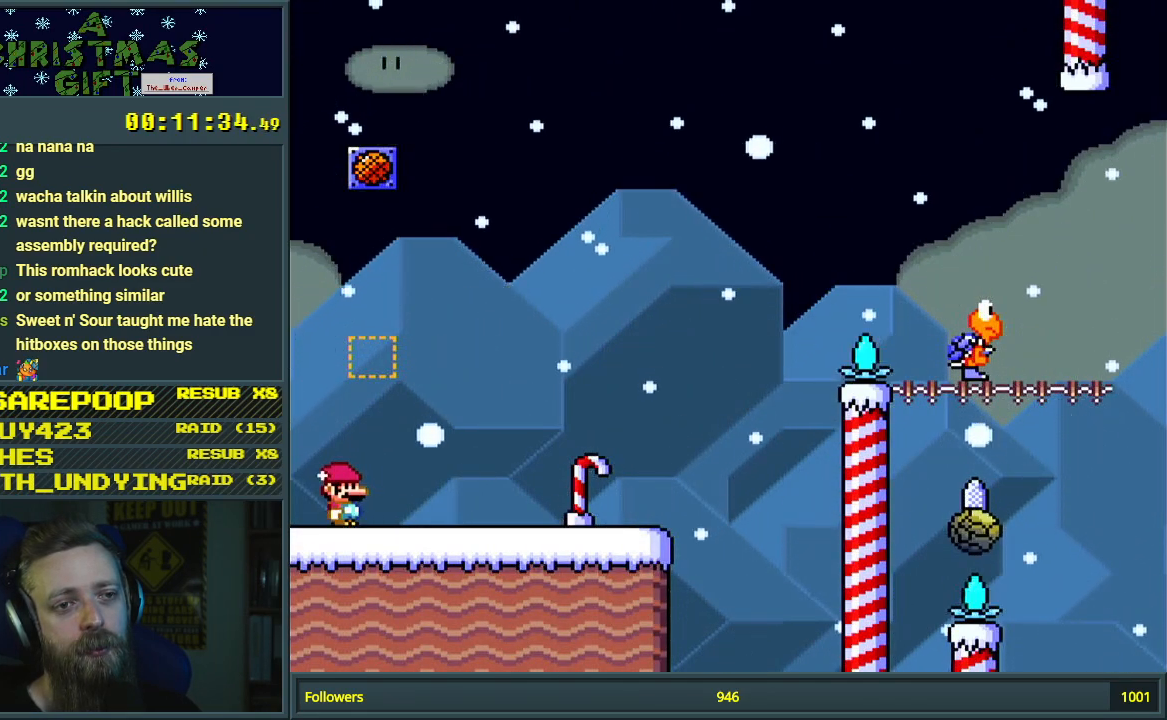
{"buttons": ["Y"], "events": [[33, "DPAD_RIGHT", "up"]]}
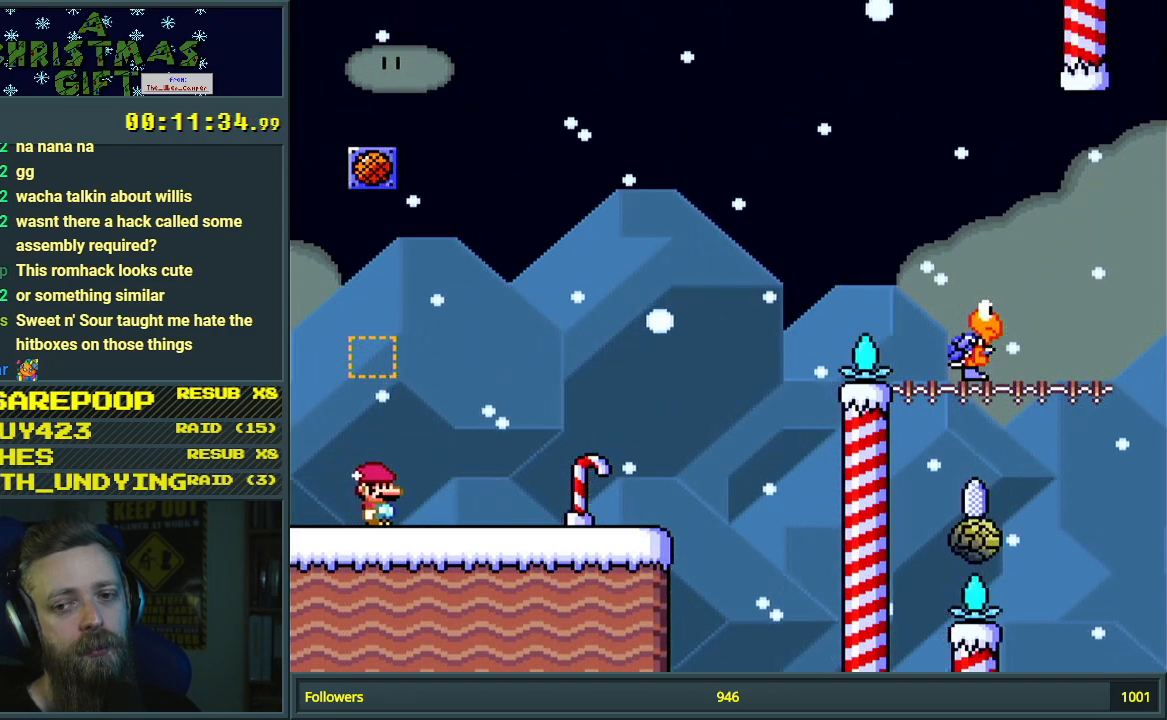
{"buttons": ["Y"], "events": []}
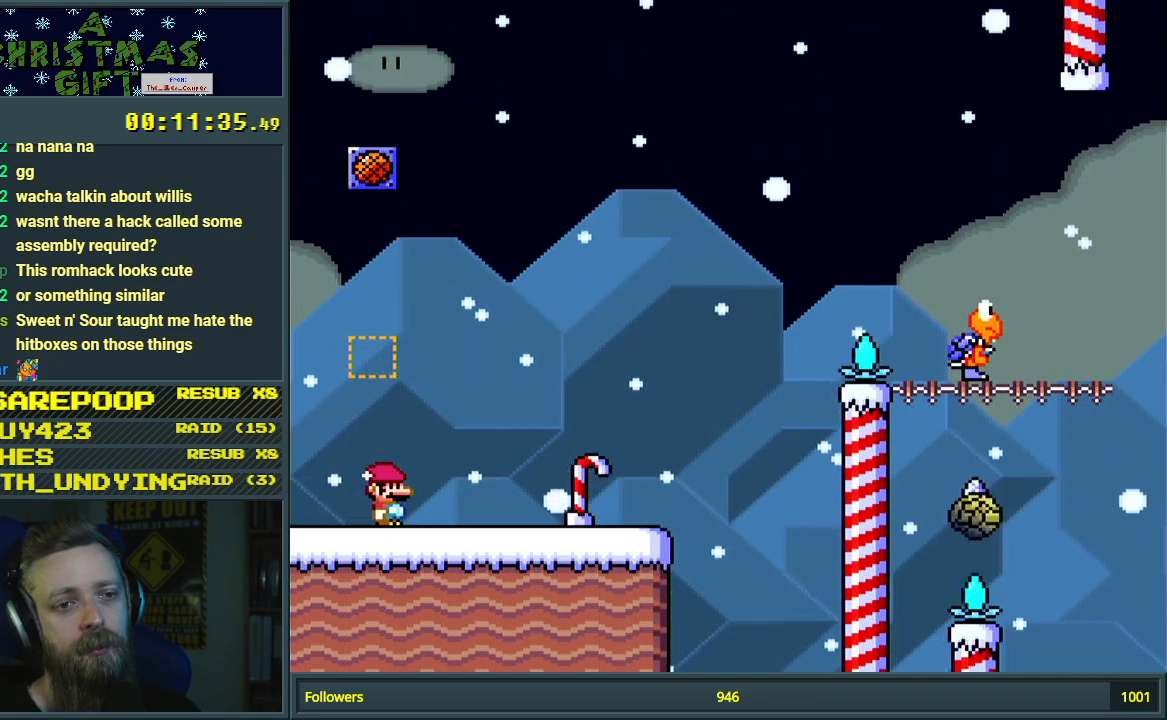
{"buttons": ["Y", "DPAD_RIGHT"], "events": [[400, "DPAD_RIGHT", "down"]]}
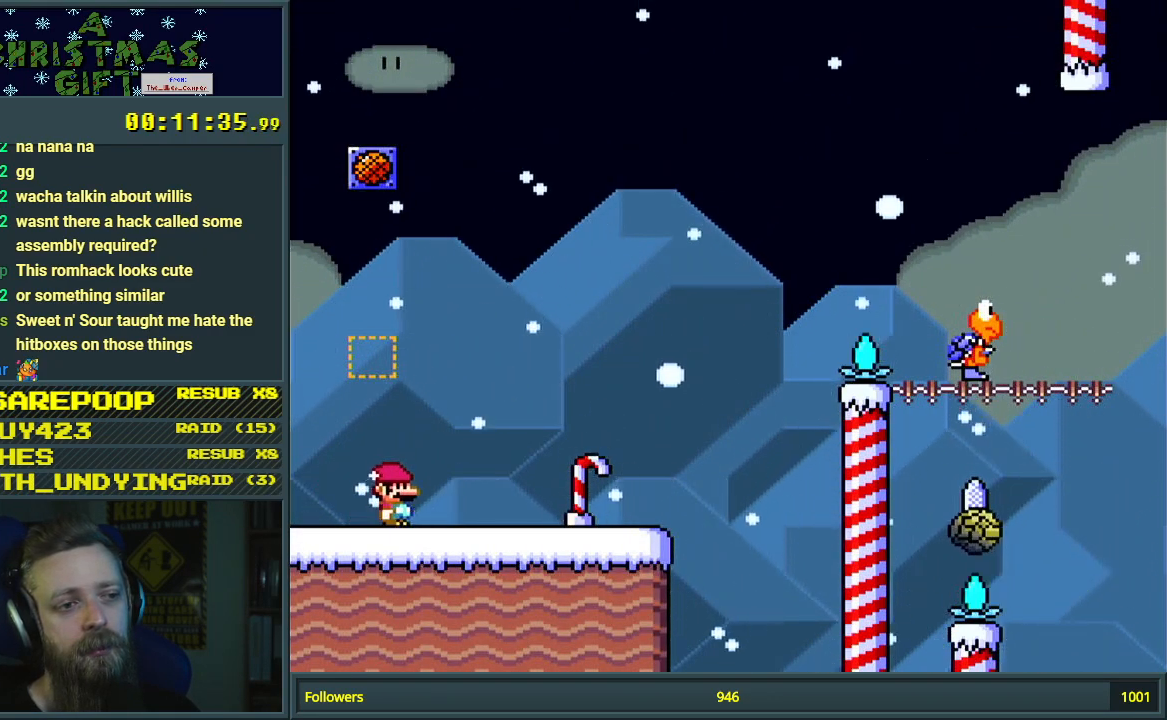
{"buttons": ["Y", "DPAD_RIGHT"], "events": []}
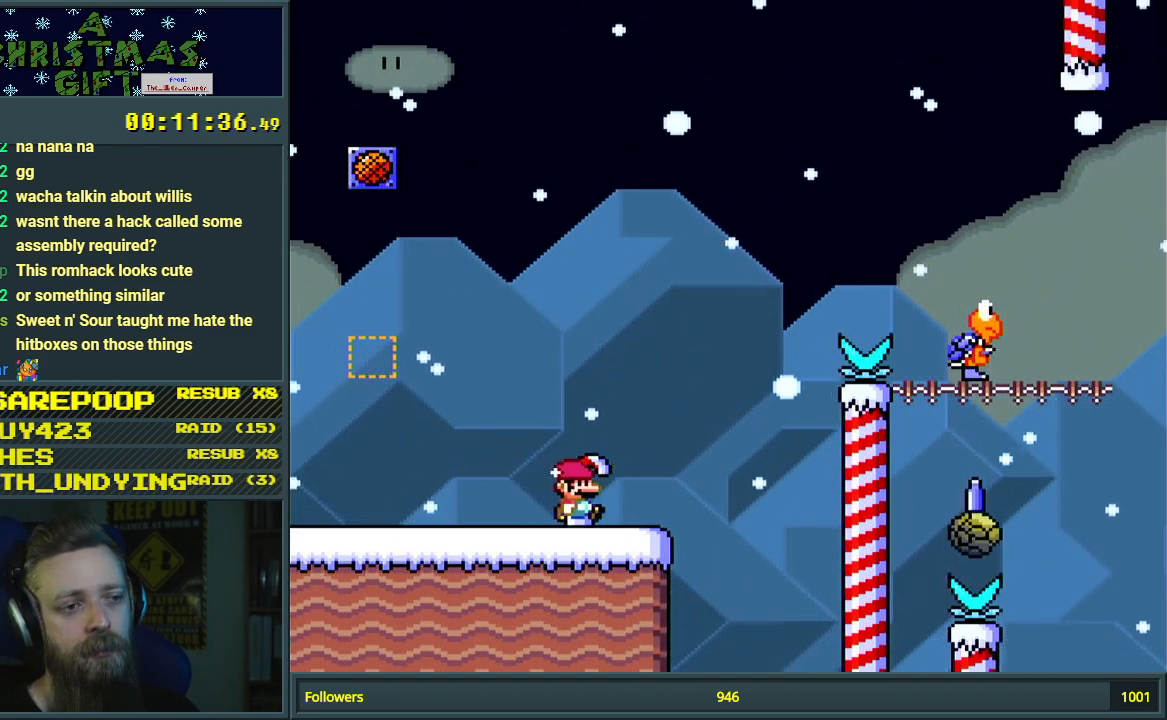
{"buttons": ["B", "Y", "DPAD_RIGHT"], "events": [[67, "B", "down"]]}
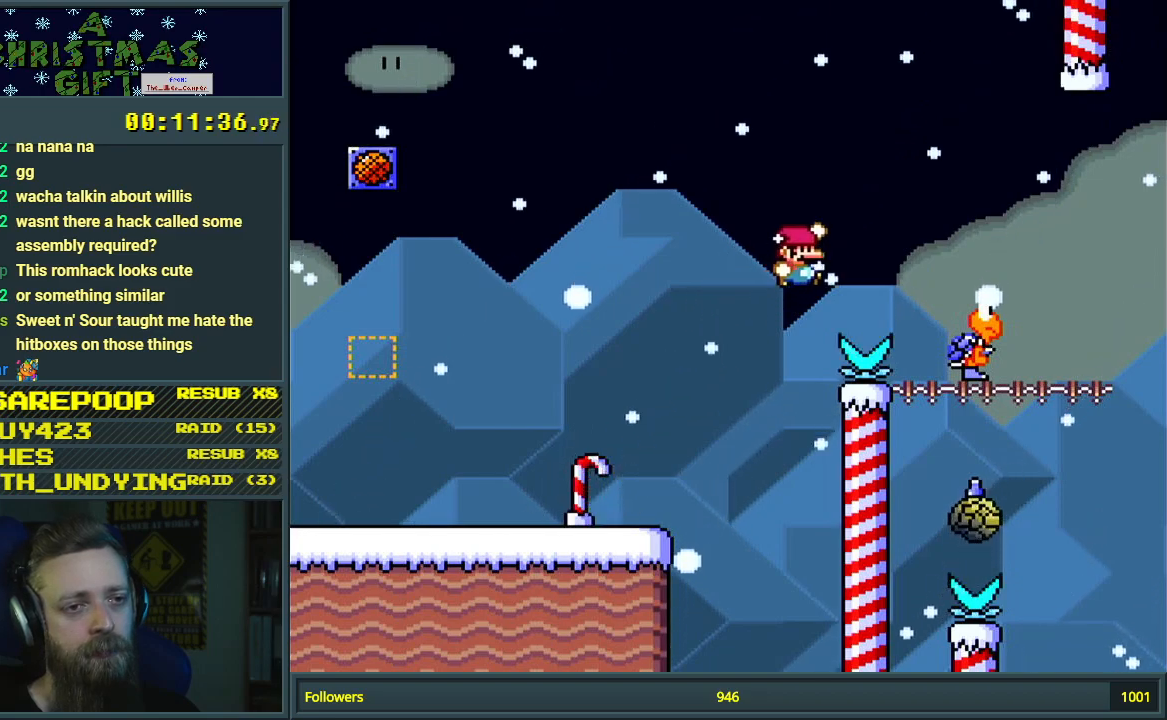
{"buttons": ["B", "Y", "DPAD_LEFT"], "events": [[250, "DPAD_RIGHT", "up"], [417, "DPAD_LEFT", "down"]]}
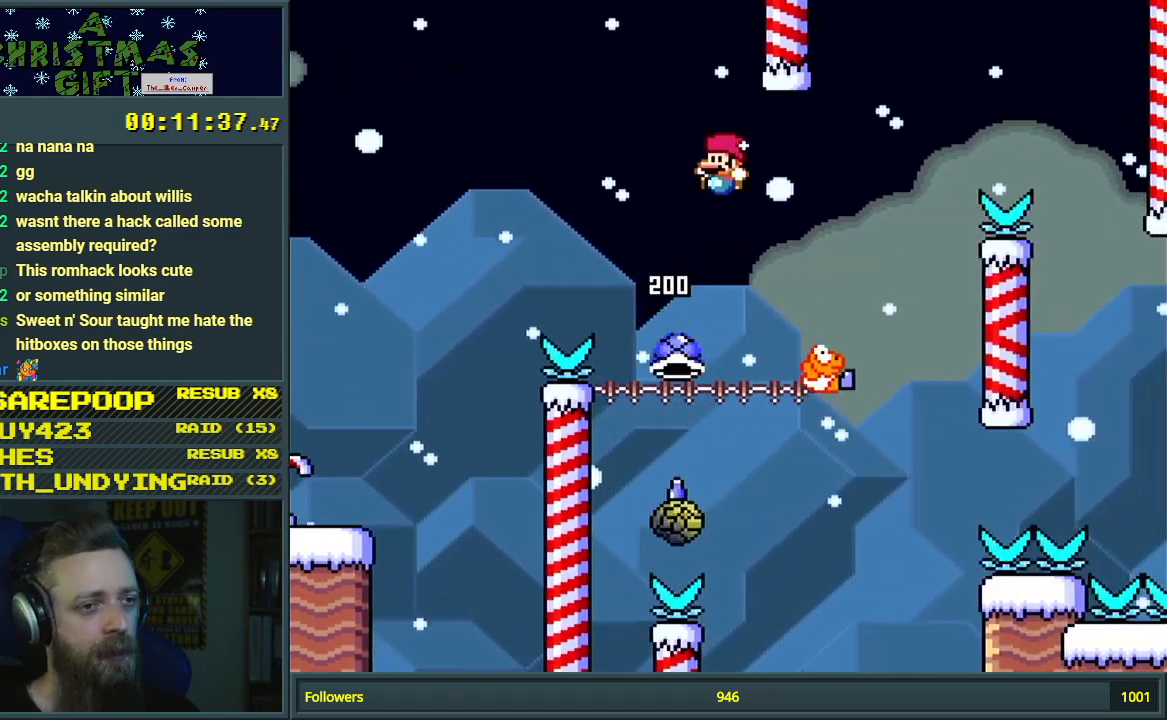
{"buttons": ["B", "Y"], "events": [[150, "DPAD_LEFT", "up"], [333, "DPAD_RIGHT", "down"], [450, "DPAD_RIGHT", "up"]]}
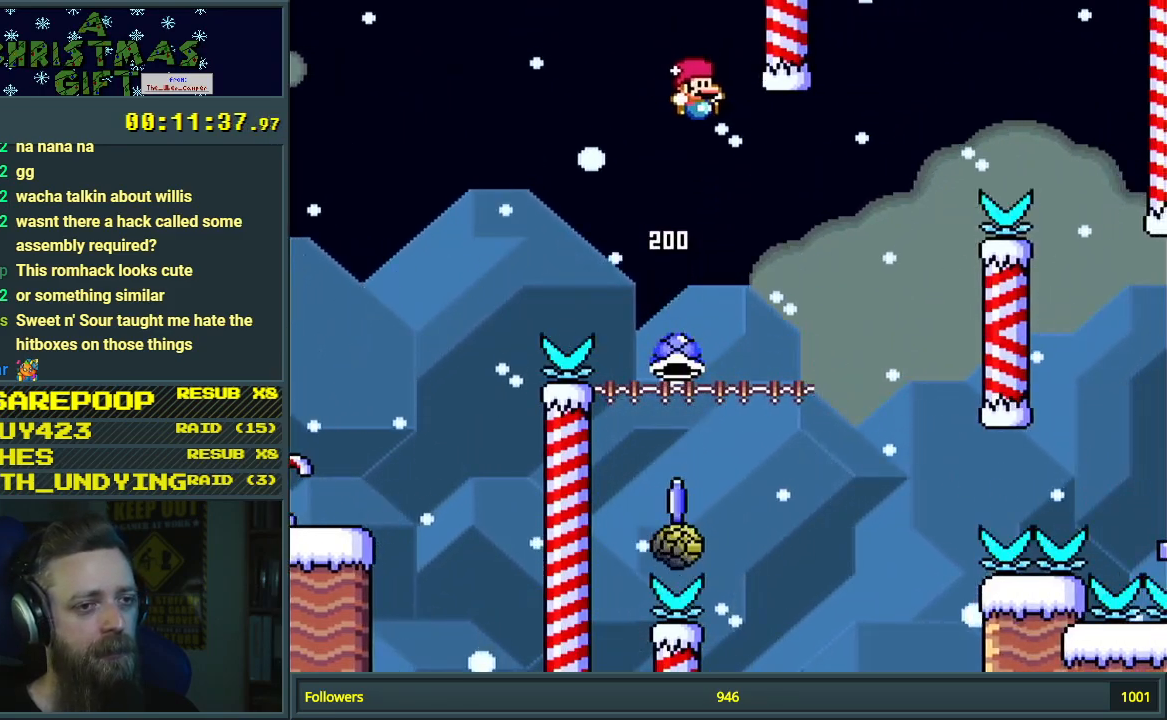
{"buttons": ["A", "X", "DPAD_LEFT"], "events": [[83, "DPAD_LEFT", "down"], [133, "DPAD_LEFT", "up"], [200, "A", "down"], [200, "X", "down"], [200, "Y", "up"], [250, "B", "up"], [317, "DPAD_RIGHT", "down"], [417, "DPAD_RIGHT", "up"], [467, "DPAD_LEFT", "down"]]}
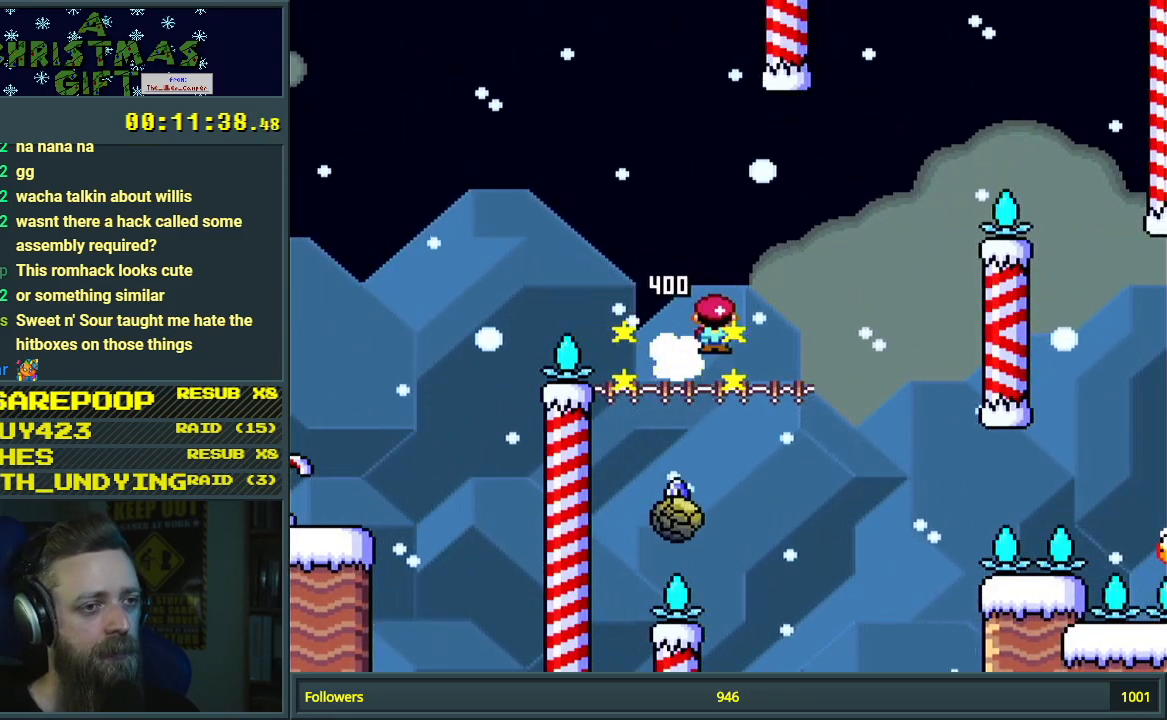
{"buttons": ["A", "X"], "events": [[117, "DPAD_LEFT", "up"], [267, "DPAD_RIGHT", "down"], [367, "DPAD_RIGHT", "up"]]}
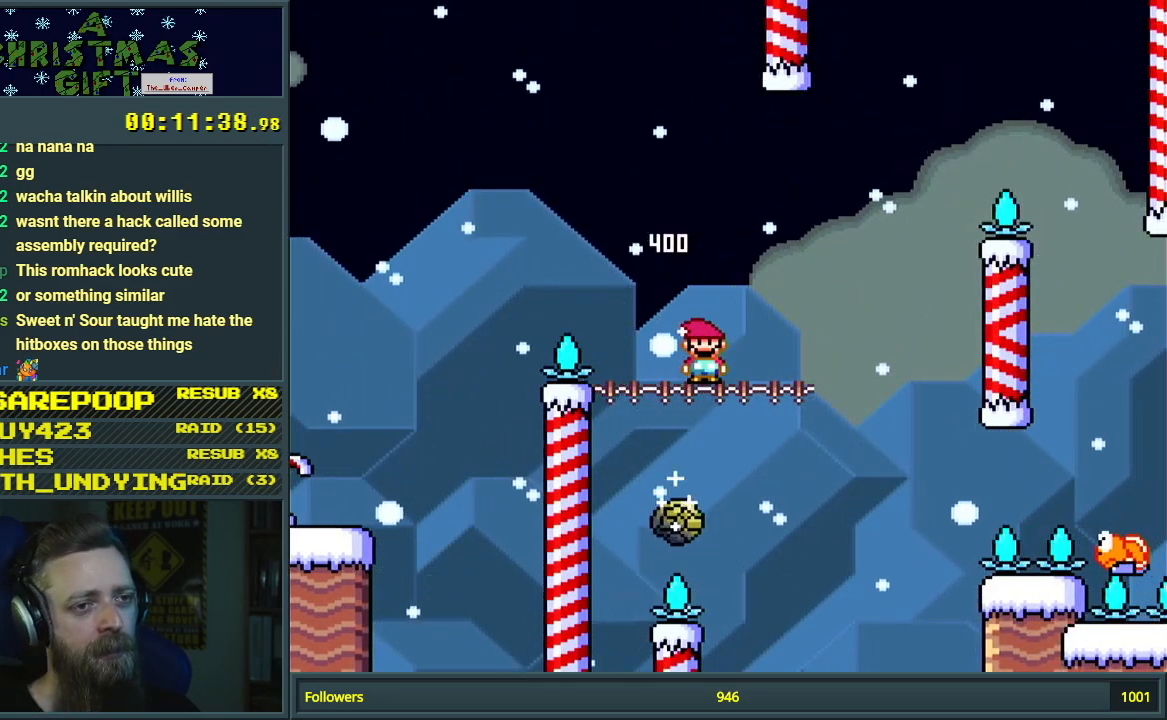
{"buttons": ["A", "X"], "events": [[283, "DPAD_LEFT", "down"], [400, "DPAD_LEFT", "up"]]}
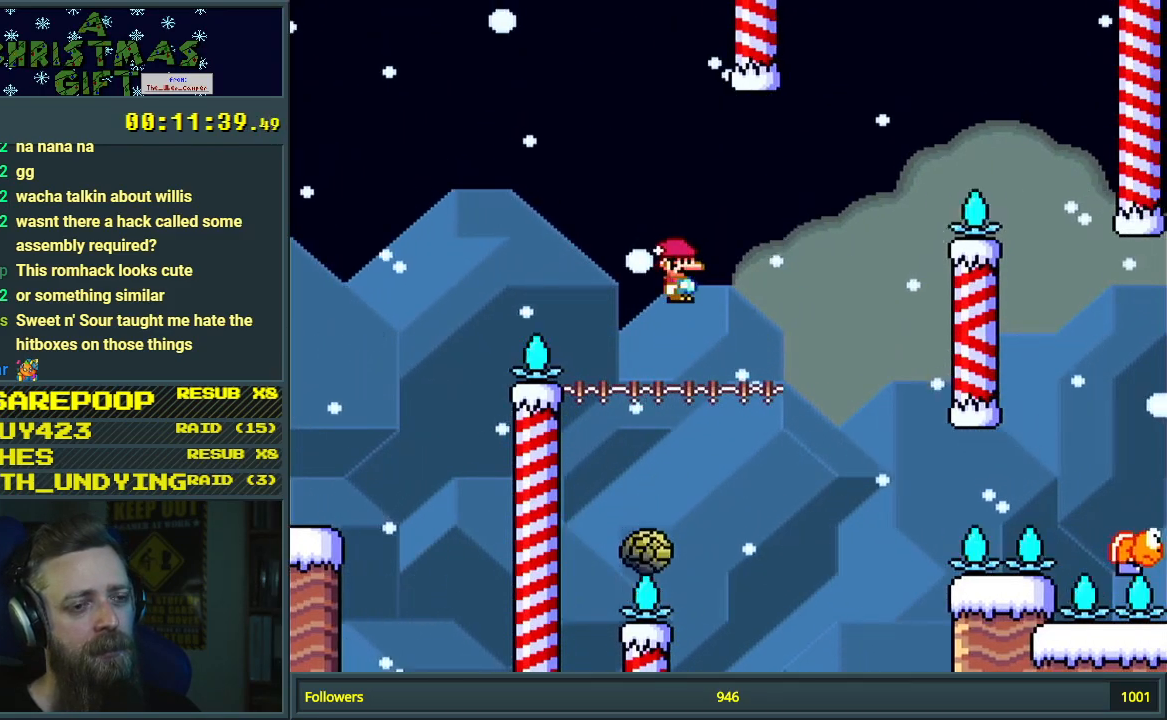
{"buttons": ["A", "X", "DPAD_RIGHT"], "events": [[217, "DPAD_RIGHT", "down"]]}
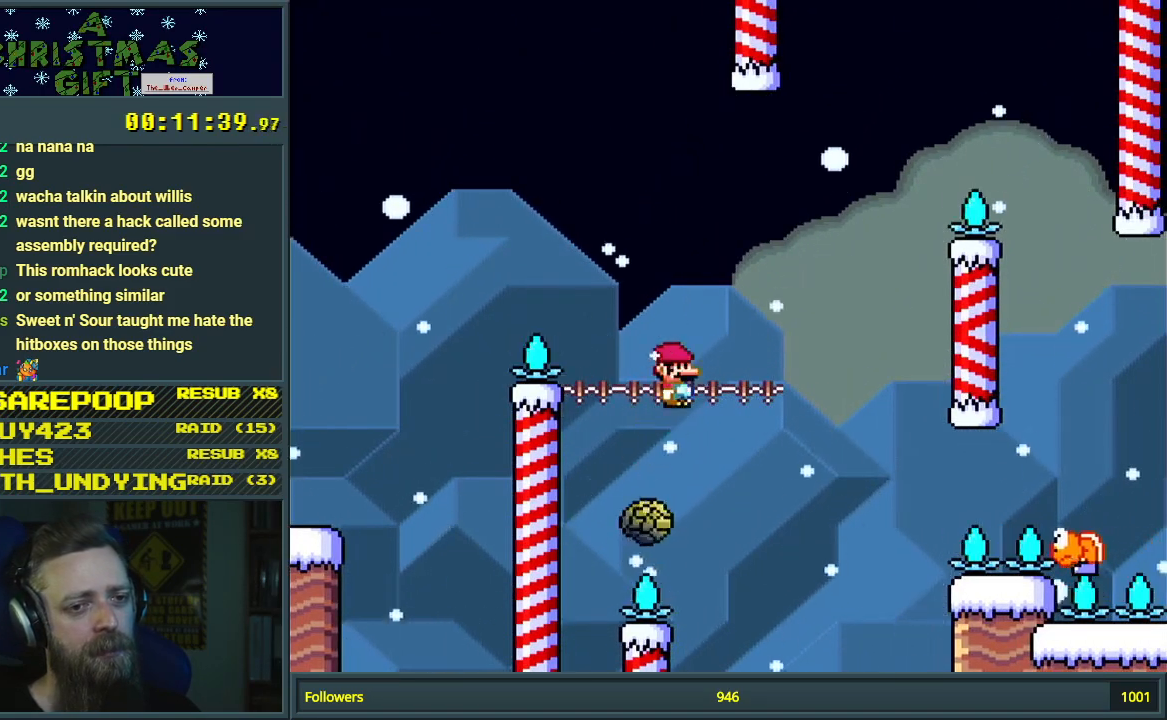
{"buttons": [], "events": [[383, "DPAD_RIGHT", "up"], [467, "X", "up"], [500, "A", "up"]]}
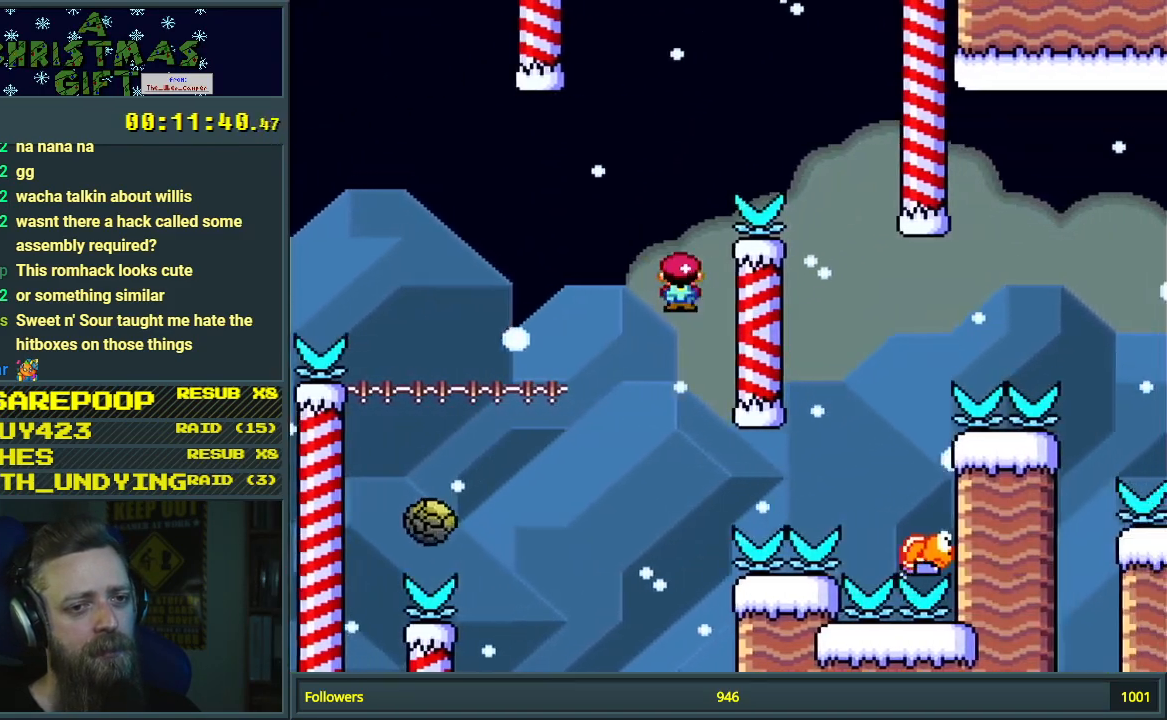
{"buttons": [], "events": []}
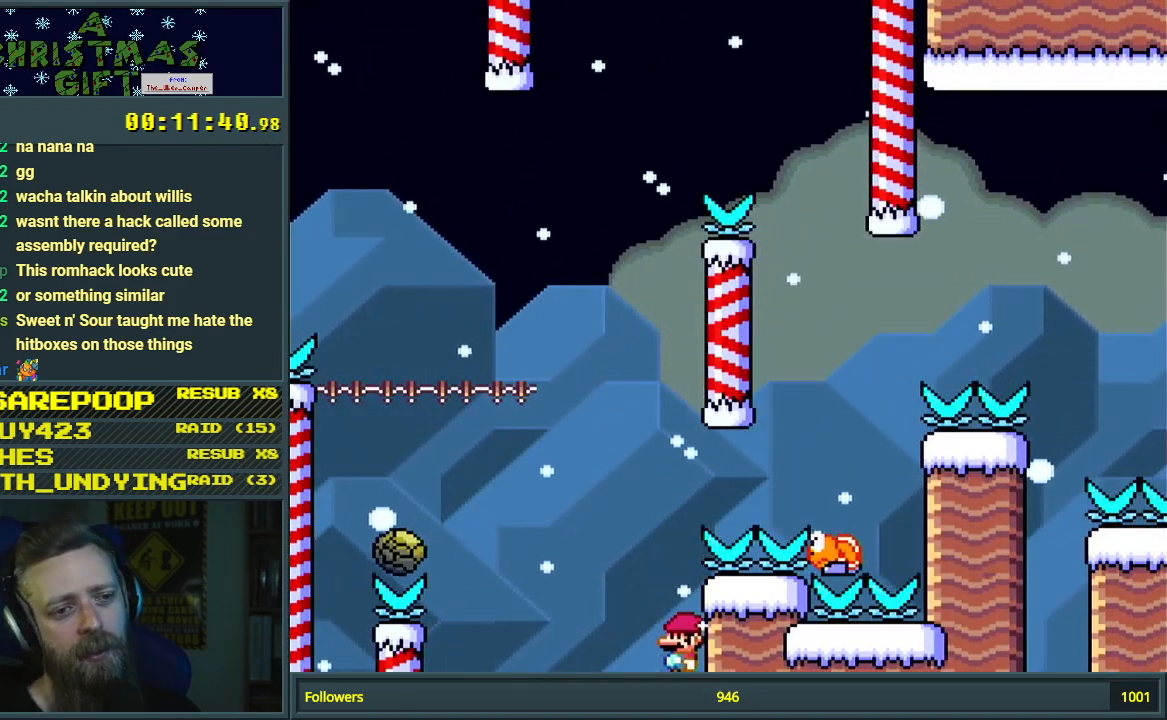
{"buttons": [], "events": []}
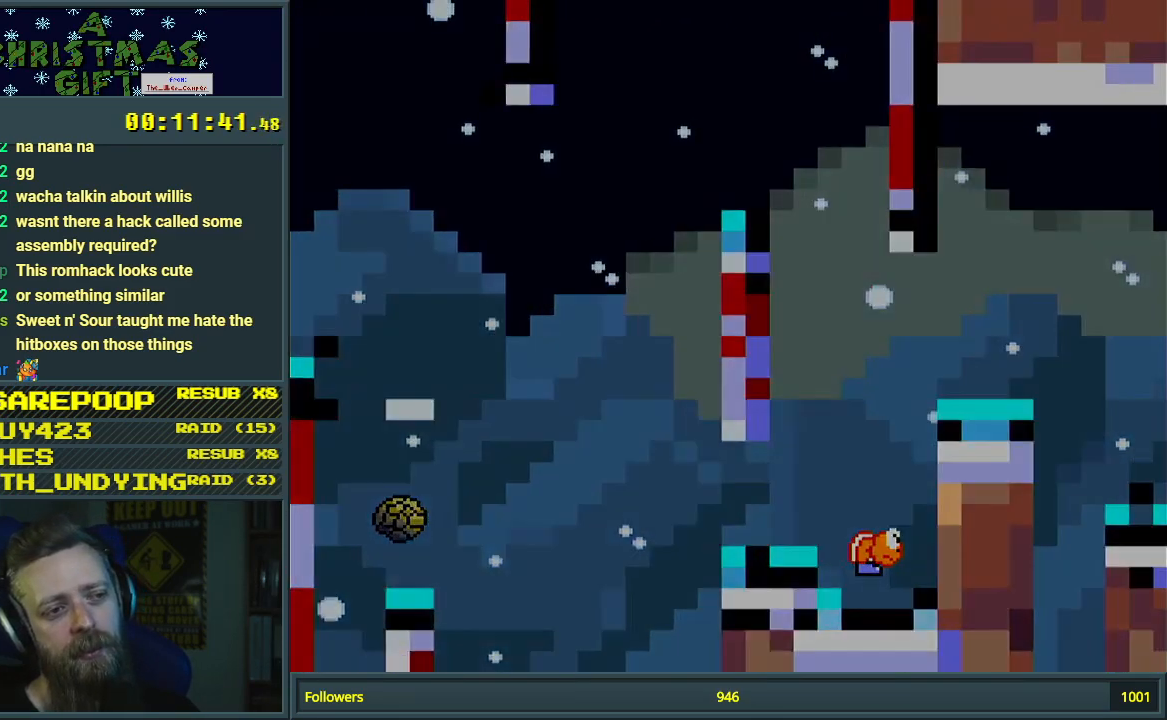
{"buttons": [], "events": []}
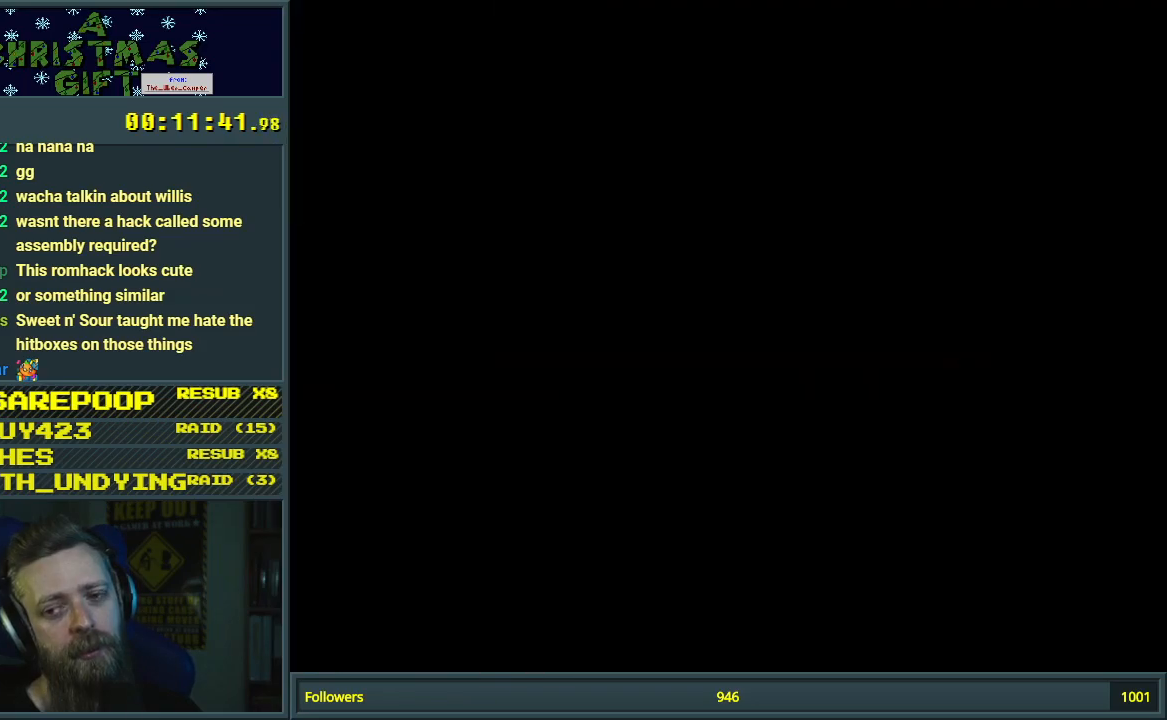
{"buttons": [], "events": []}